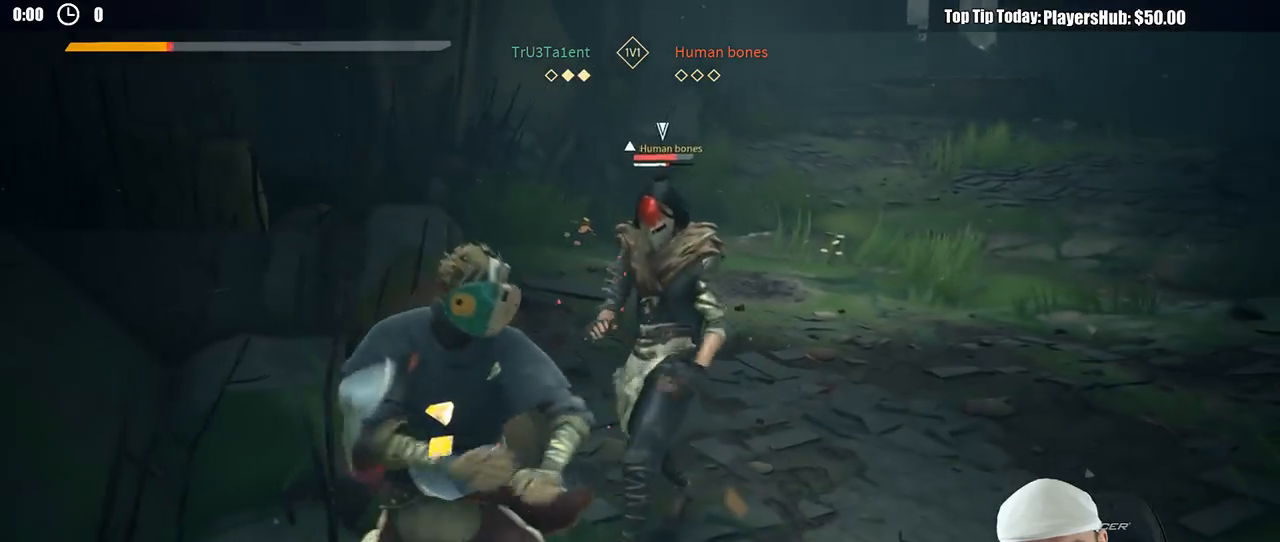
Gameplay with a controller (Xbox layout); each line is a JSON object with the inputs held at the frame after it (dt_ms = milliseconds from this image to that frame). "button_events" lists button changes between this image and that frame as [ms after this image, input, new state], when the widget could be followed in between (sticks are given only as held states). Not read: R3.
{"dt_ms": 500, "buttons": [], "left_stick": "right", "right_stick": "center", "button_events": [[400, "L2", "up"], [417, "X", "down"], [500, "X", "up"]]}
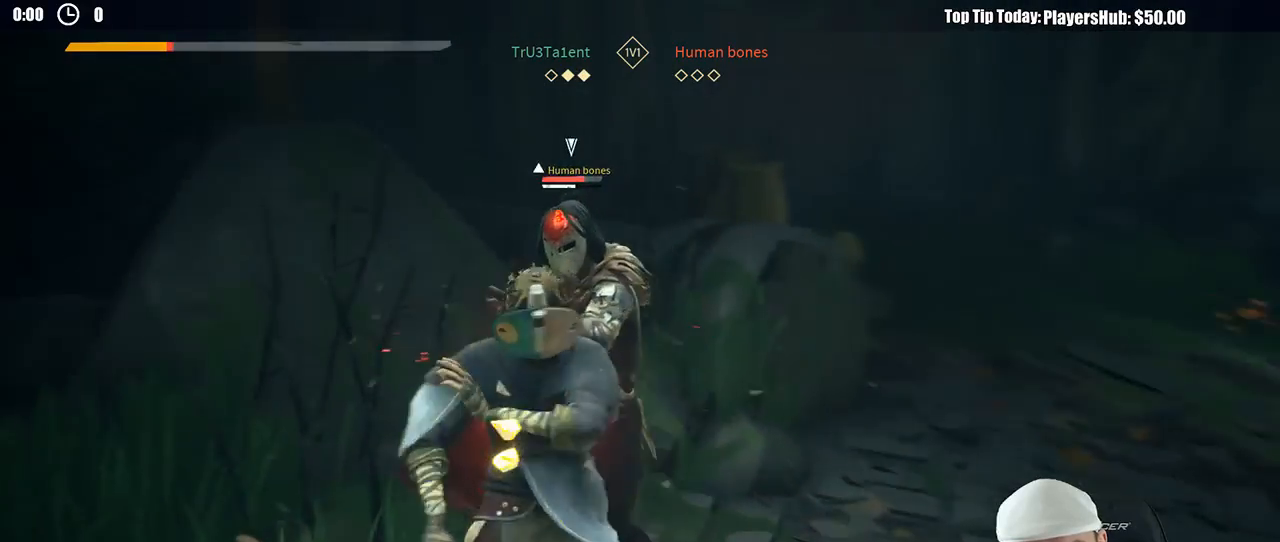
{"dt_ms": 500, "buttons": [], "left_stick": "right", "right_stick": "center", "button_events": []}
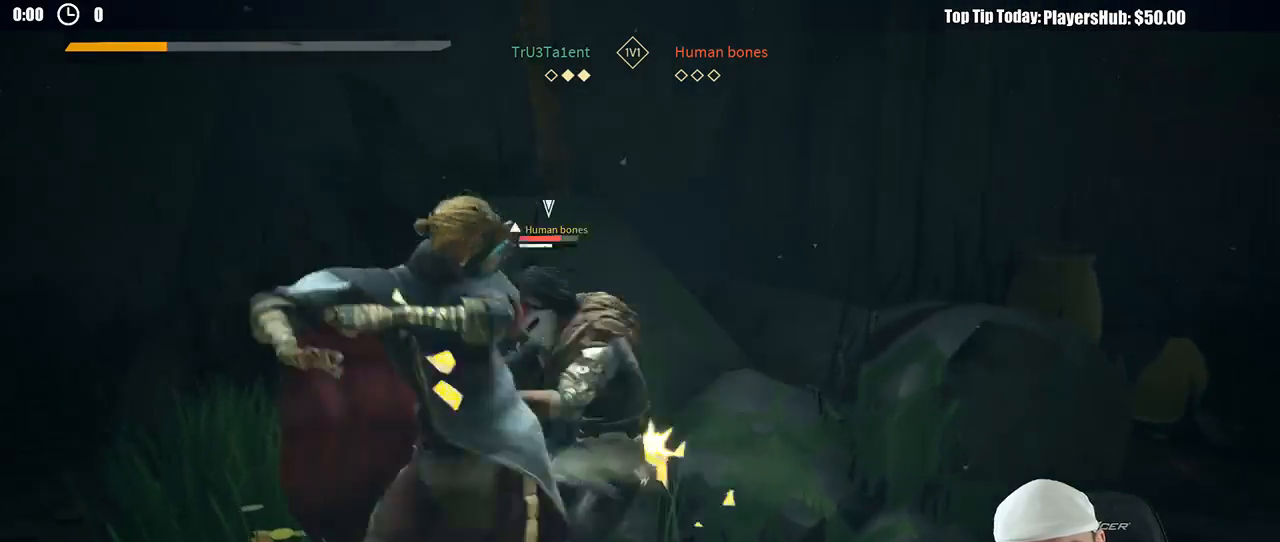
{"dt_ms": 500, "buttons": [], "left_stick": "right", "right_stick": "center", "button_events": [[50, "X", "down"], [167, "X", "up"]]}
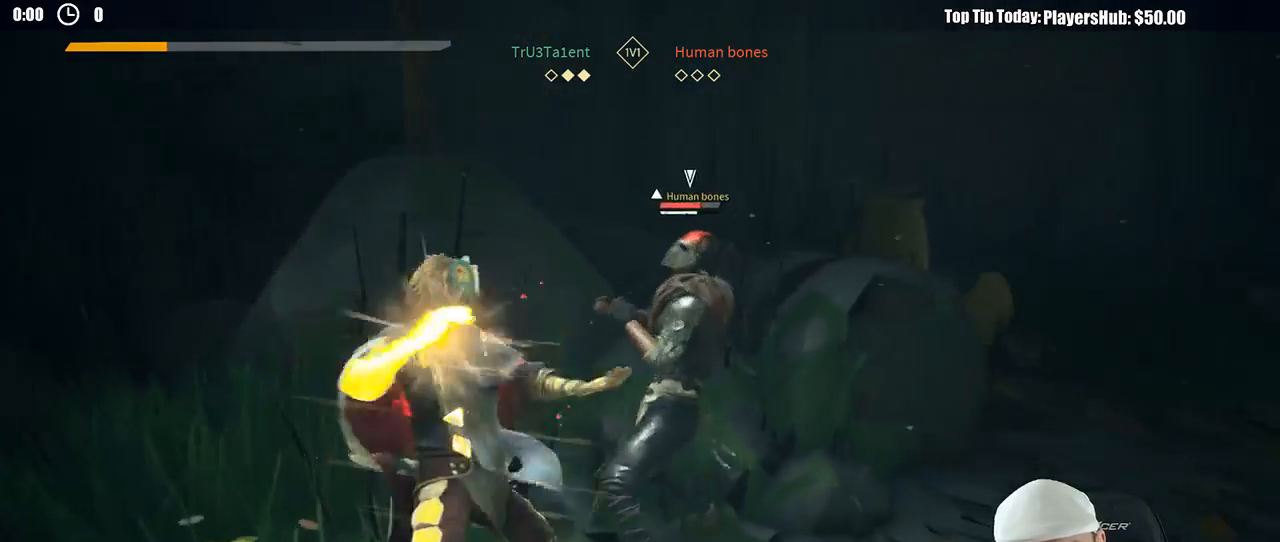
{"dt_ms": 500, "buttons": [], "left_stick": "right", "right_stick": "center", "button_events": []}
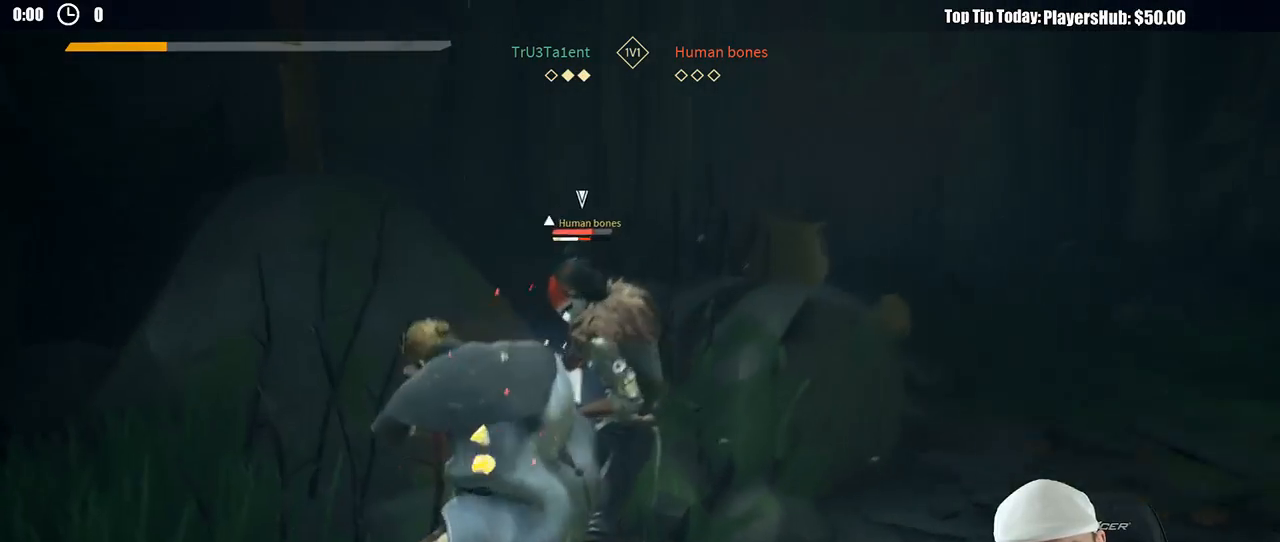
{"dt_ms": 500, "buttons": [], "left_stick": "right", "right_stick": "center", "button_events": [[33, "X", "down"], [133, "X", "up"]]}
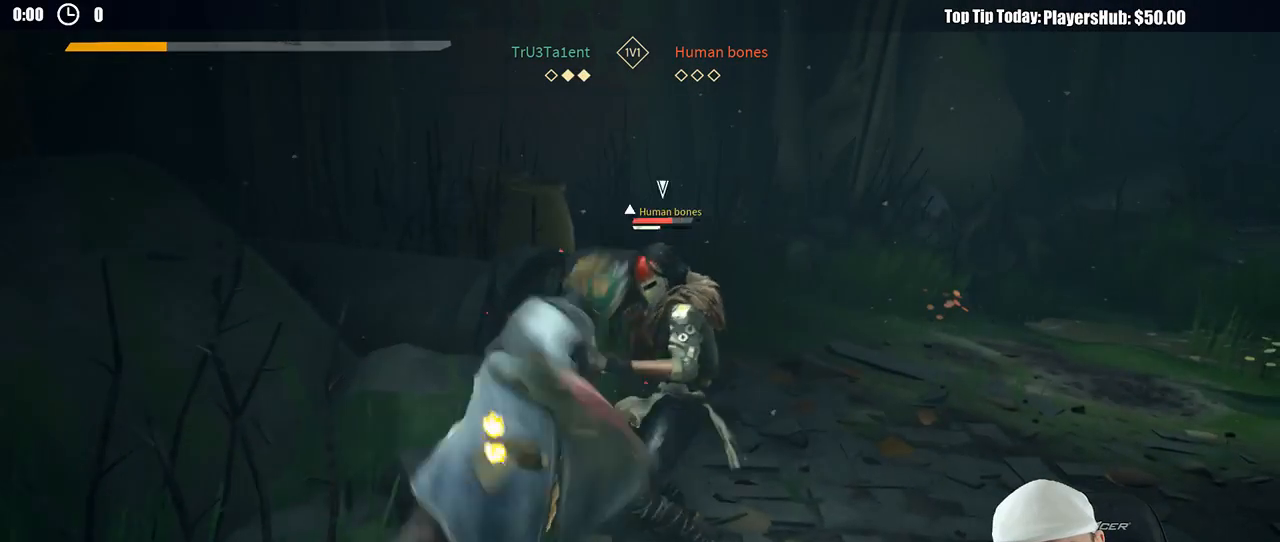
{"dt_ms": 500, "buttons": [], "left_stick": "right", "right_stick": "center", "button_events": []}
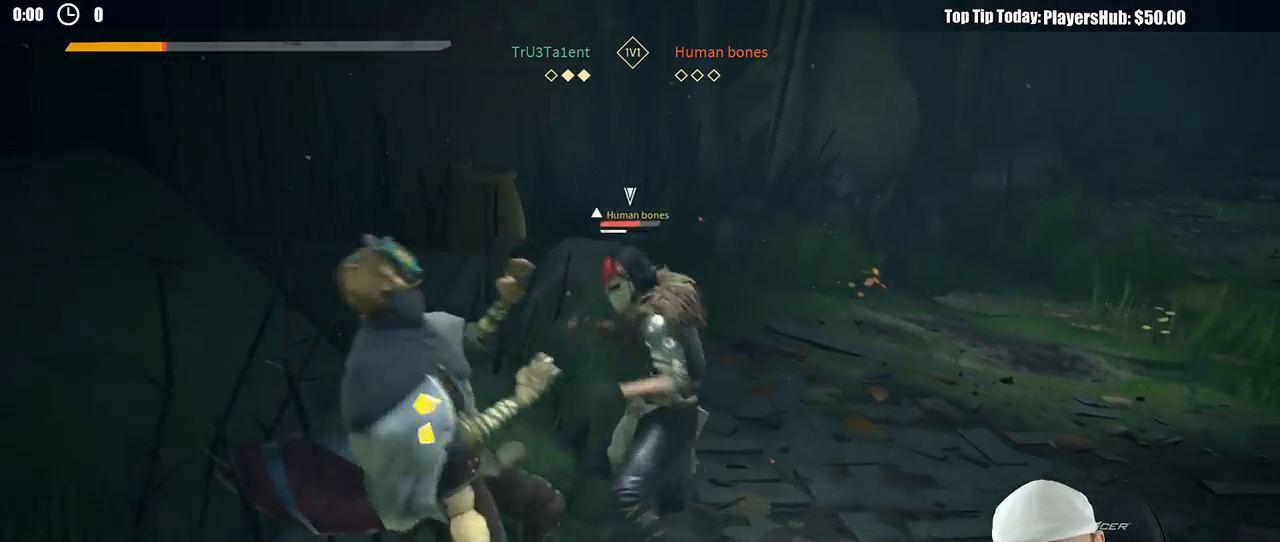
{"dt_ms": 500, "buttons": ["L2"], "left_stick": "right", "right_stick": "center", "button_events": [[17, "L2", "down"]]}
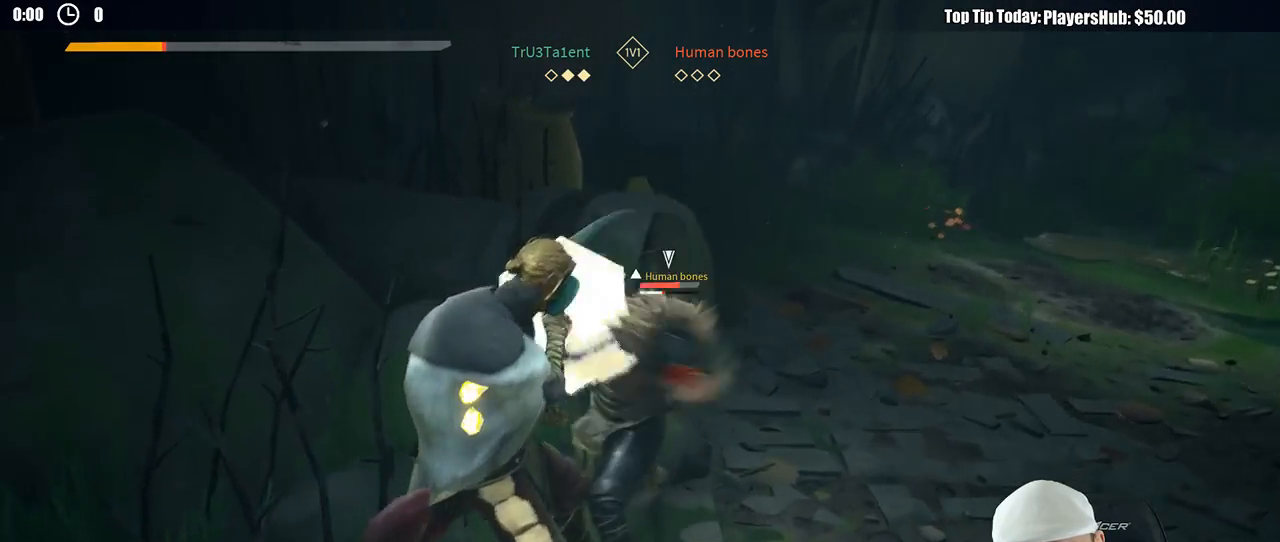
{"dt_ms": 500, "buttons": ["L2"], "left_stick": "right", "right_stick": "center", "button_events": [[167, "R2", "down"], [317, "R2", "up"]]}
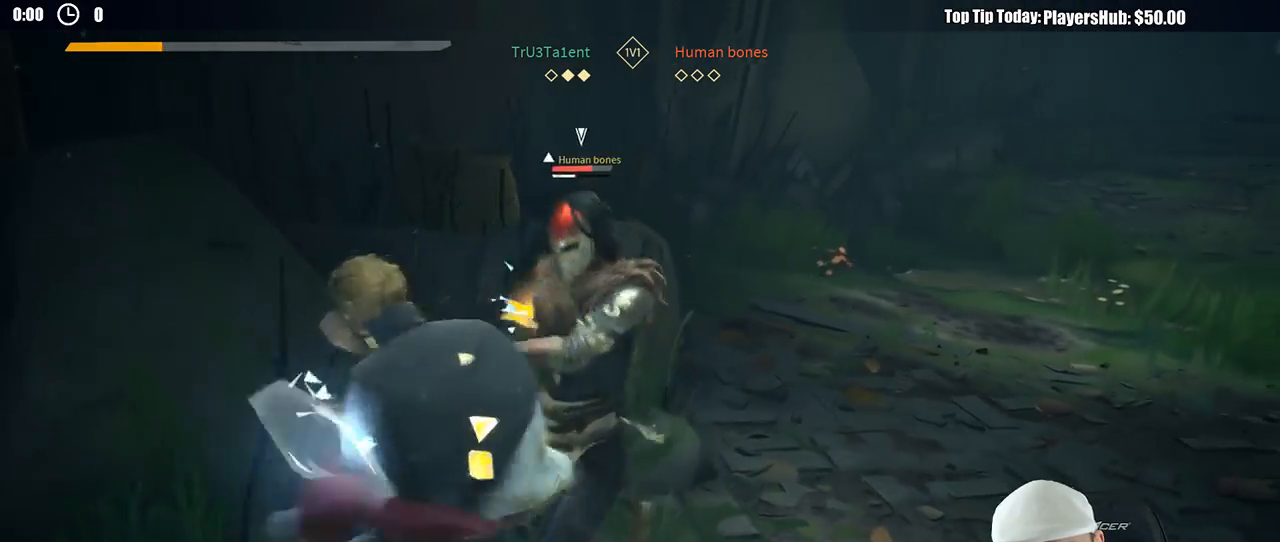
{"dt_ms": 1000, "buttons": [], "left_stick": "right", "right_stick": "center", "button_events": [[133, "X", "down"], [217, "X", "up"], [617, "X", "down"], [633, "L2", "up"], [717, "X", "up"]]}
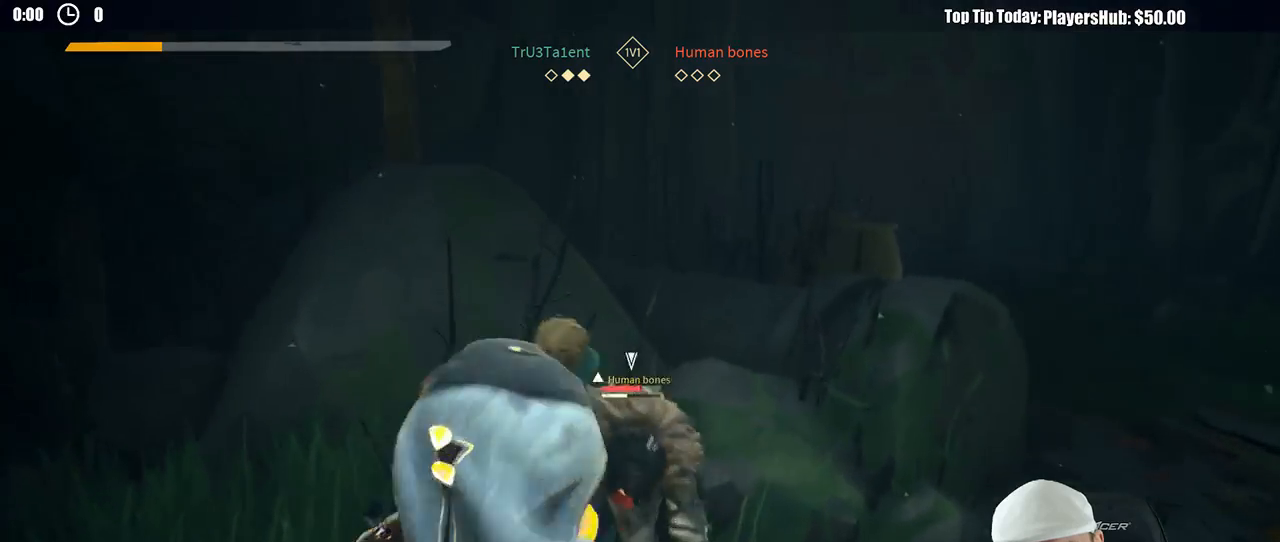
{"dt_ms": 500, "buttons": [], "left_stick": "right", "right_stick": "center", "button_events": []}
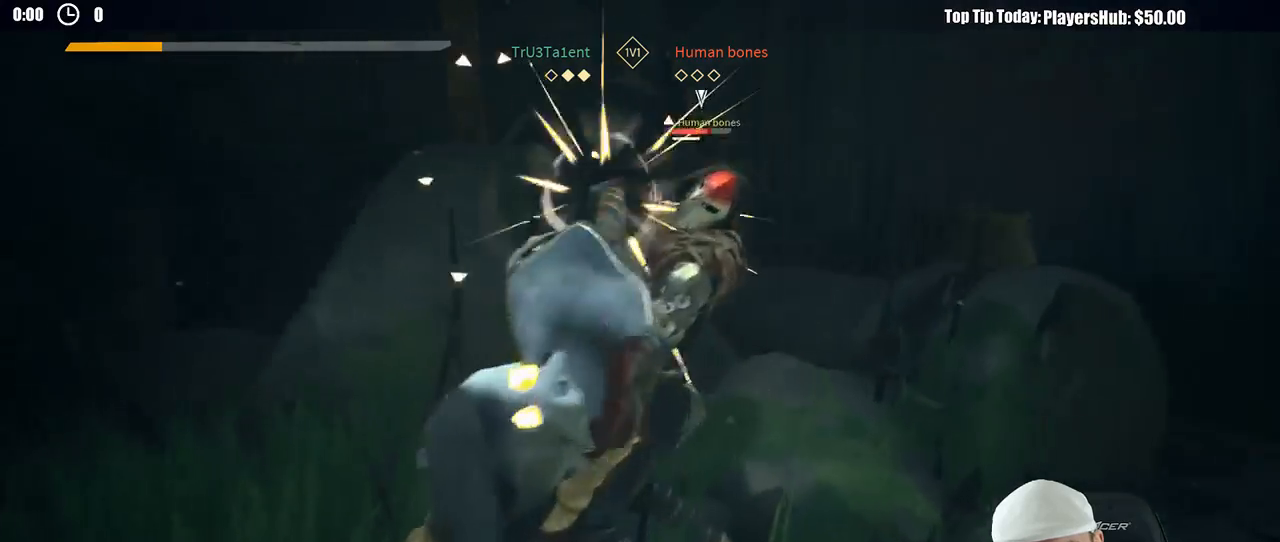
{"dt_ms": 1000, "buttons": [], "left_stick": "right", "right_stick": "center", "button_events": [[717, "X", "down"], [817, "X", "up"]]}
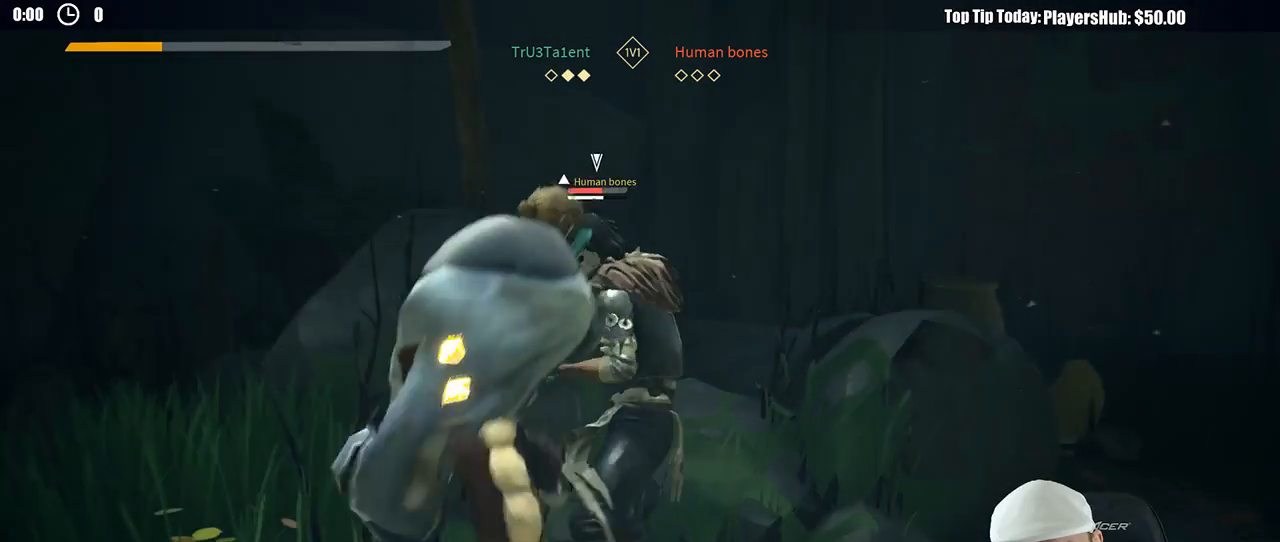
{"dt_ms": 500, "buttons": [], "left_stick": "right", "right_stick": "center", "button_events": []}
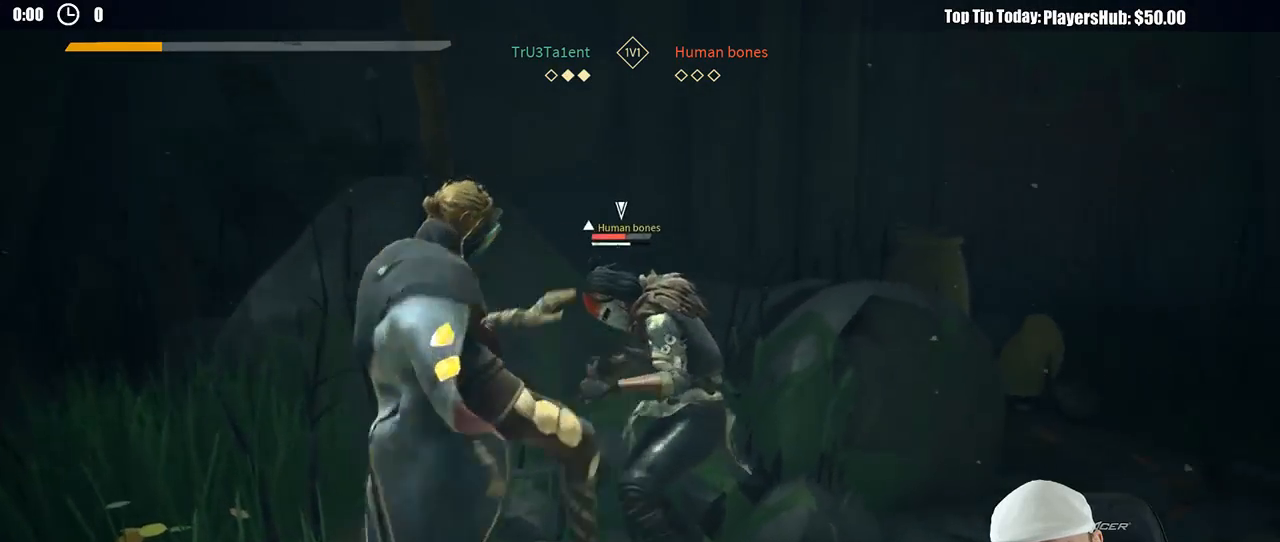
{"dt_ms": 500, "buttons": [], "left_stick": "right", "right_stick": "center", "button_events": []}
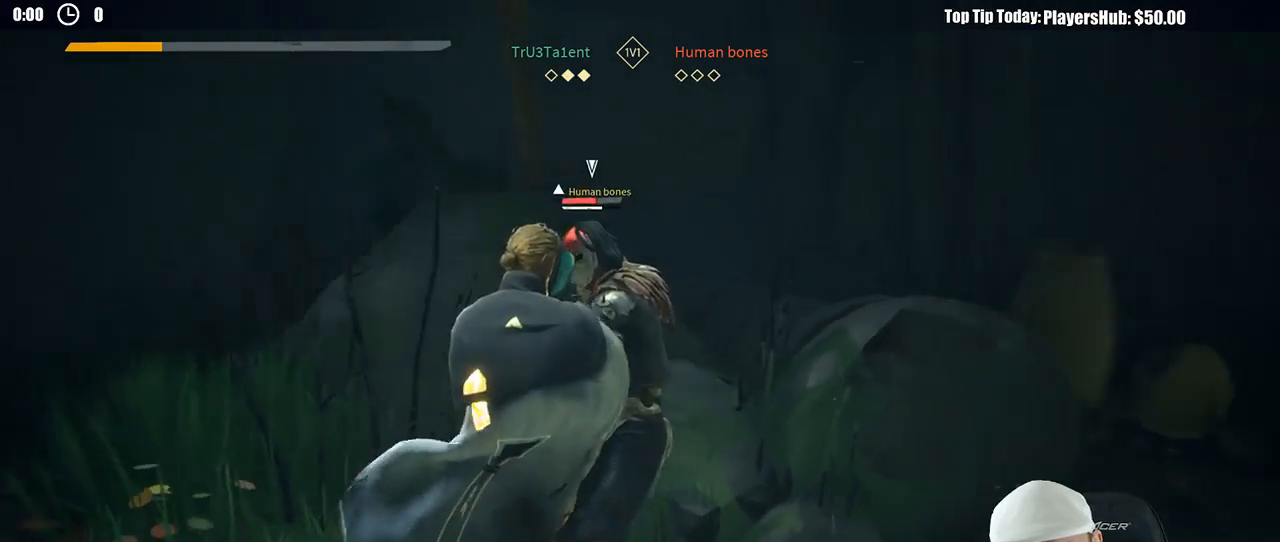
{"dt_ms": 500, "buttons": [], "left_stick": "up", "right_stick": "center", "button_events": [[250, "X", "down"], [367, "X", "up"]]}
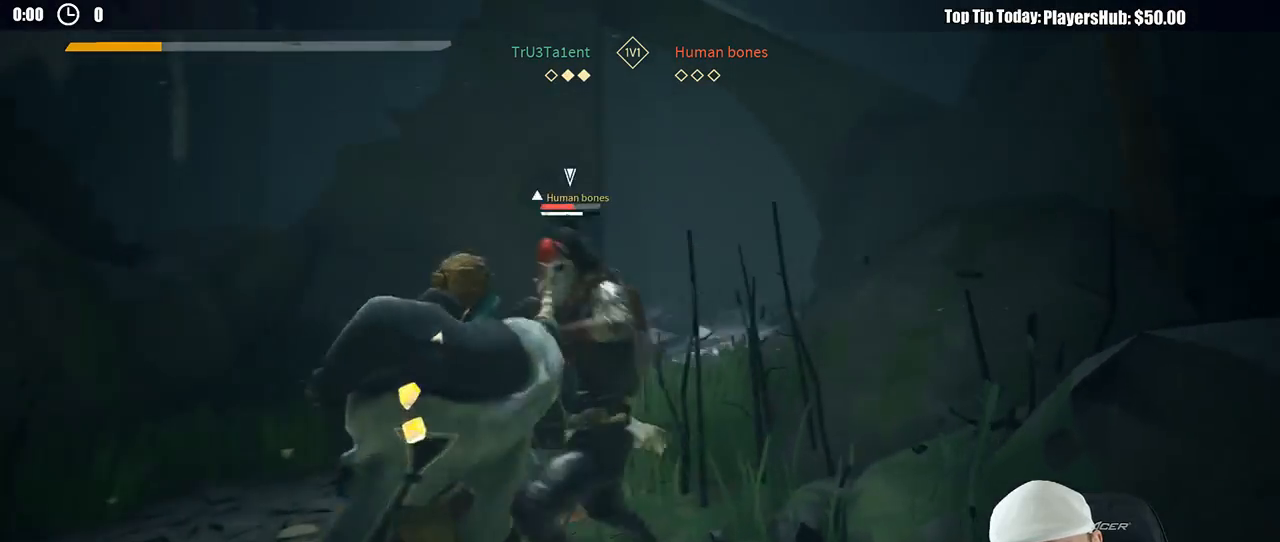
{"dt_ms": 500, "buttons": ["L2"], "left_stick": "left", "right_stick": "center", "button_events": [[383, "L2", "down"]]}
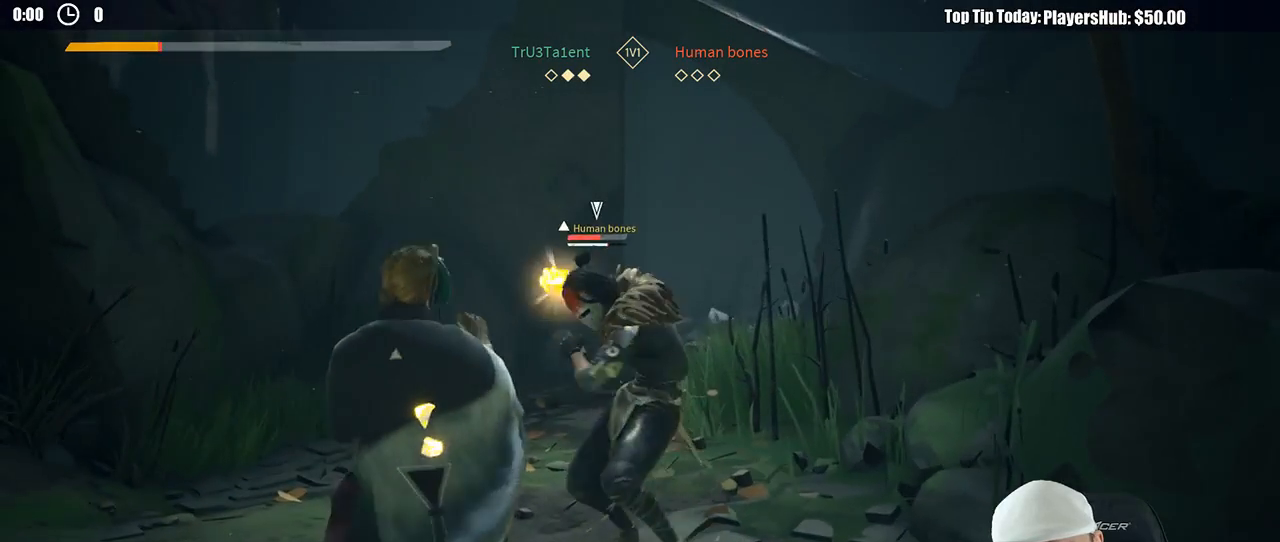
{"dt_ms": 500, "buttons": ["L2"], "left_stick": "left", "right_stick": "center", "button_events": [[167, "R2", "down"], [317, "R2", "up"]]}
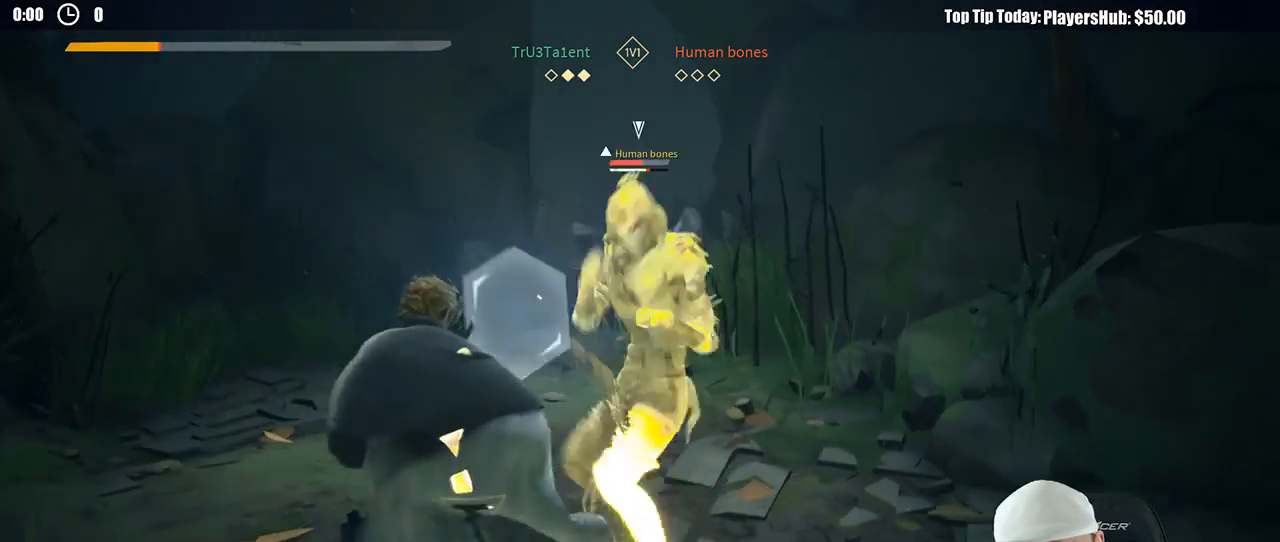
{"dt_ms": 500, "buttons": ["X", "L2"], "left_stick": "left", "right_stick": "center", "button_events": [[450, "X", "down"]]}
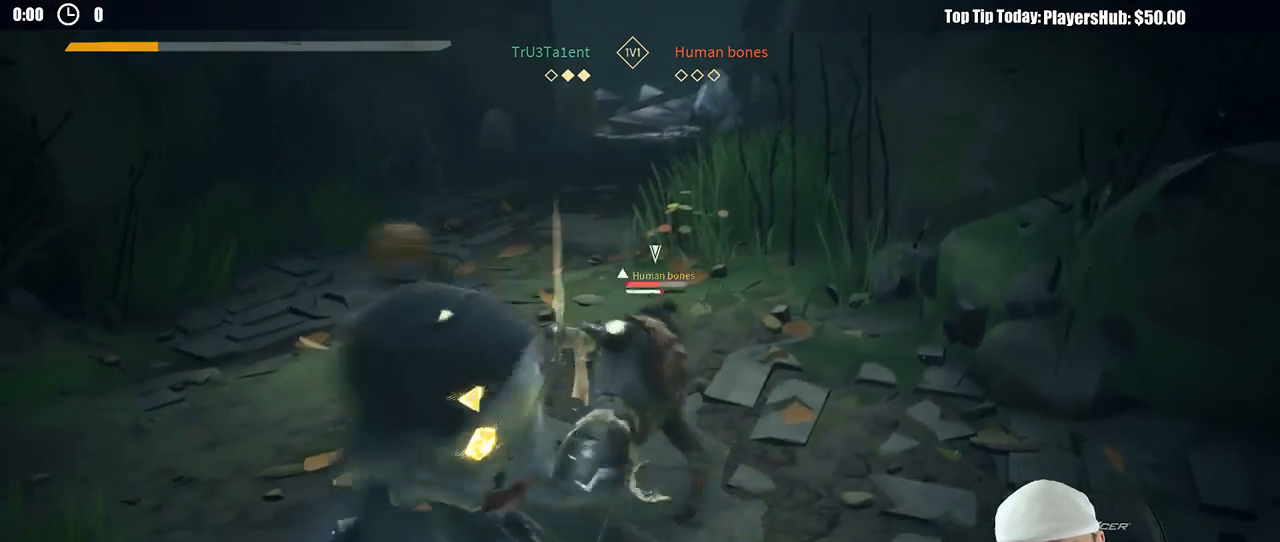
{"dt_ms": 500, "buttons": ["L2"], "left_stick": "left", "right_stick": "center", "button_events": [[17, "X", "up"]]}
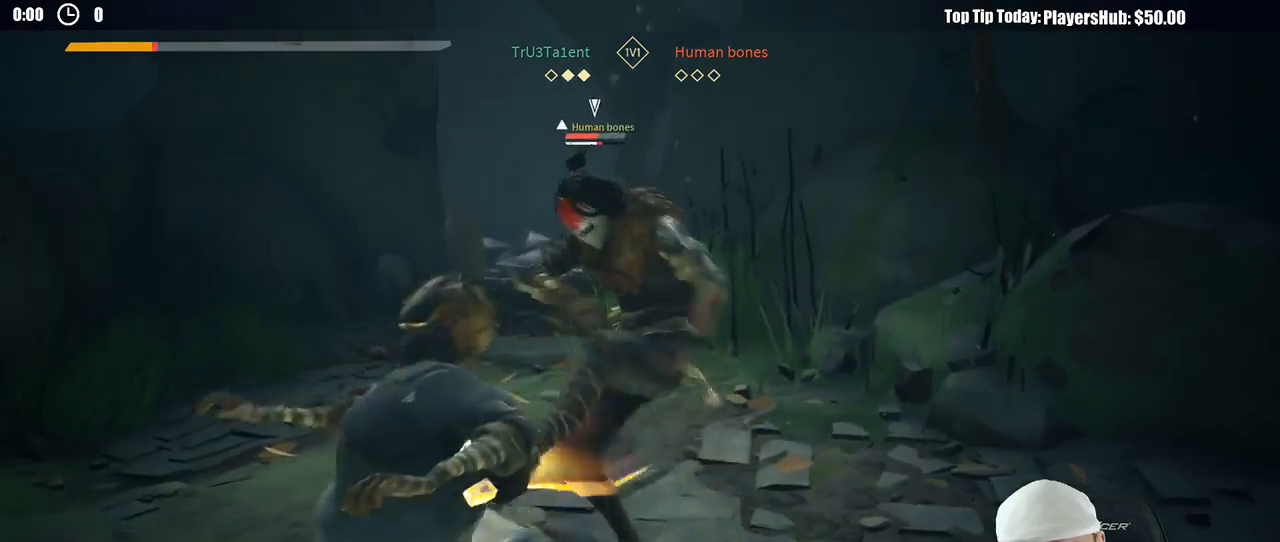
{"dt_ms": 500, "buttons": ["L2"], "left_stick": "left", "right_stick": "center", "button_events": []}
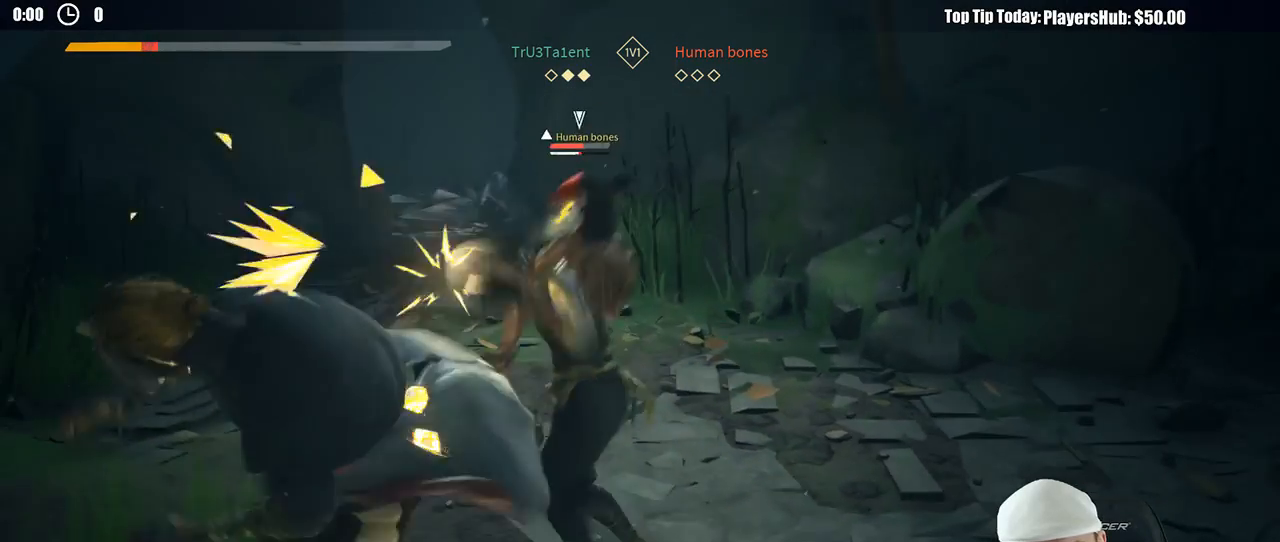
{"dt_ms": 500, "buttons": ["L2"], "left_stick": "left", "right_stick": "center", "button_events": []}
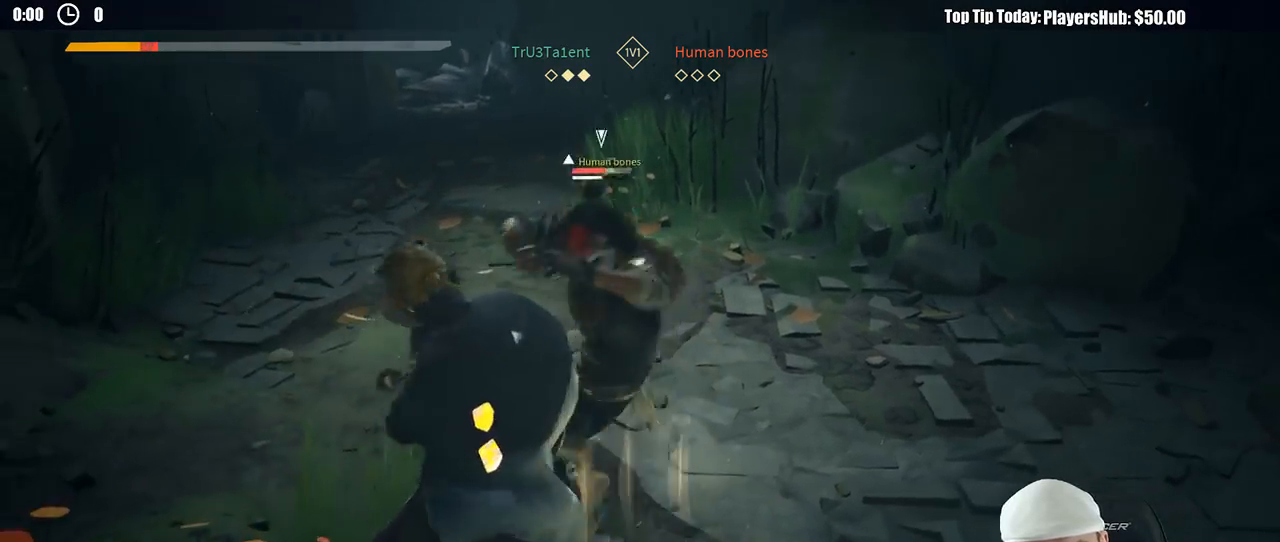
{"dt_ms": 500, "buttons": ["L2"], "left_stick": "down-right", "right_stick": "center", "button_events": []}